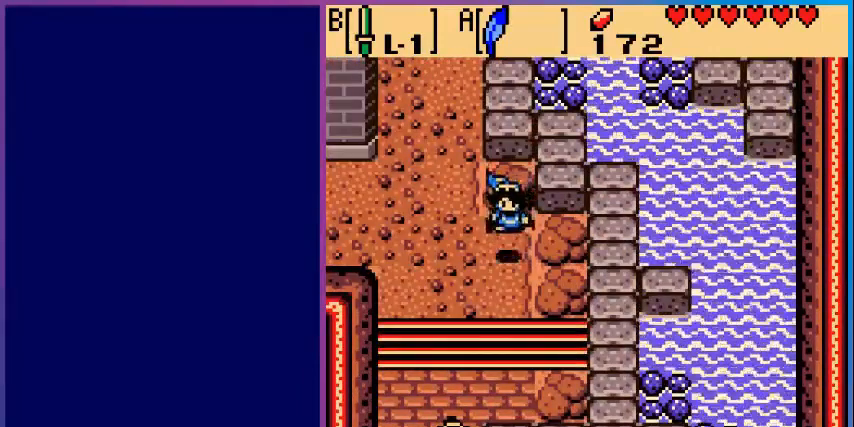
Gameplay with a controller (Nintendo layout); each line is a JSON object with the inputs held at the frame after it. "events" lists button and stick changes between this image and that frame as [ms after this image, input, new state], when the widget could be followed in between. Not read: L3 R3.
{"buttons": [], "events": []}
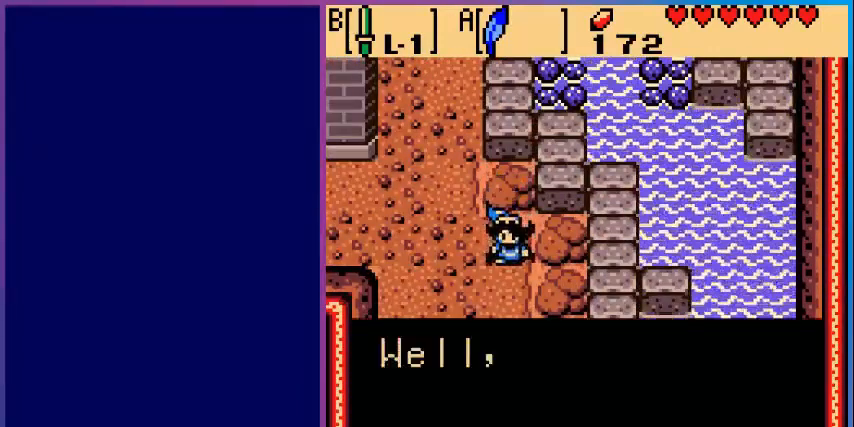
{"buttons": [], "events": []}
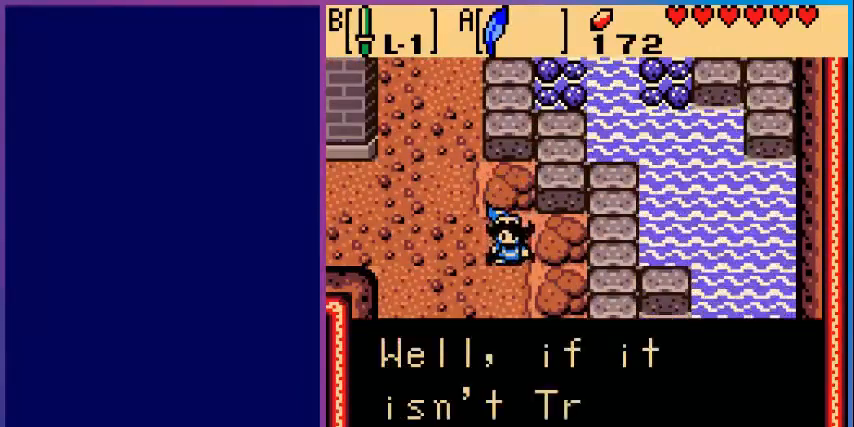
{"buttons": [], "events": []}
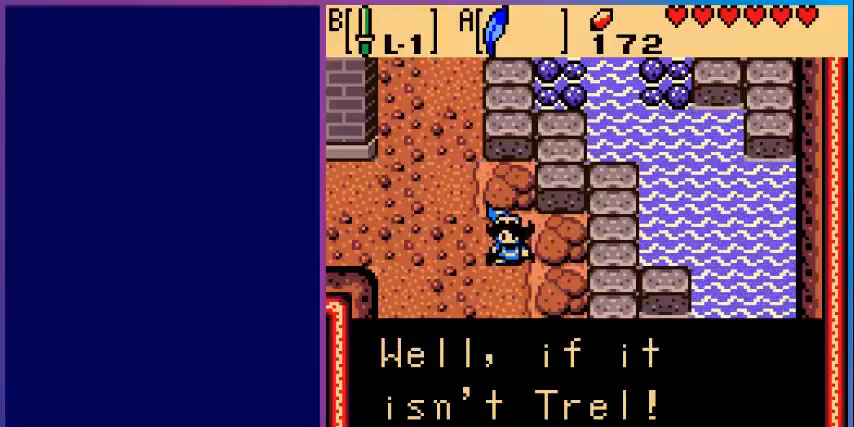
{"buttons": [], "events": []}
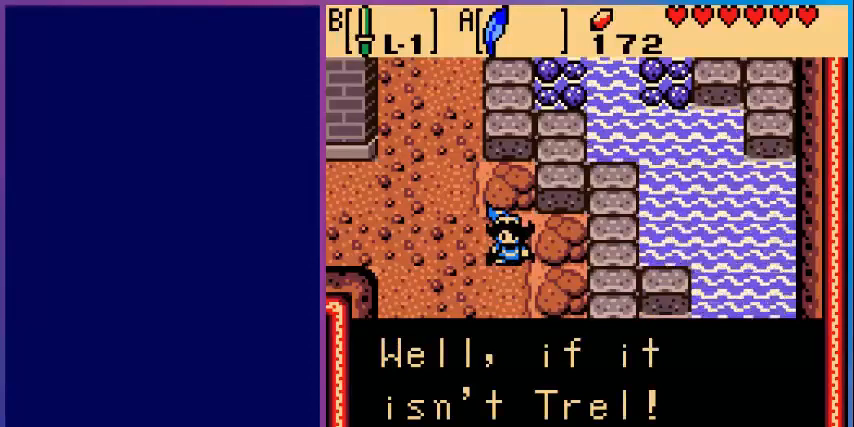
{"buttons": [], "events": []}
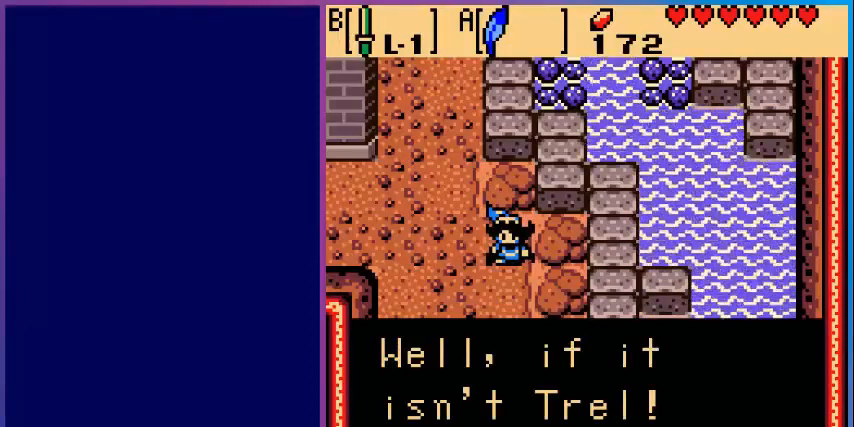
{"buttons": [], "events": [[160, "A", "down"], [240, "A", "up"]]}
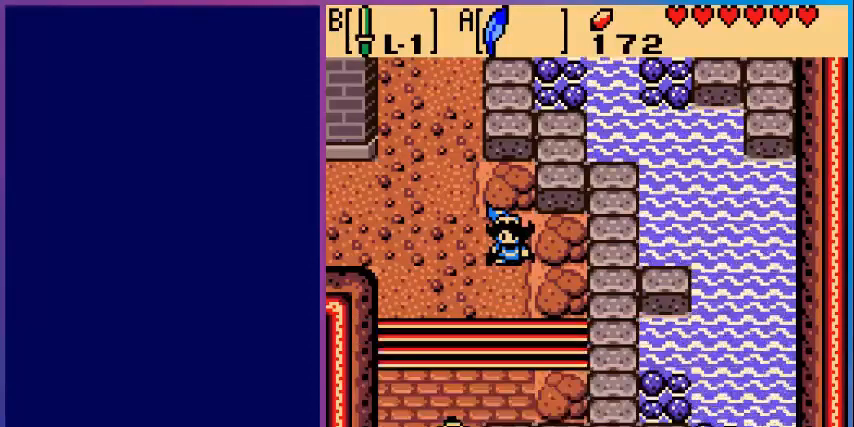
{"buttons": [], "events": []}
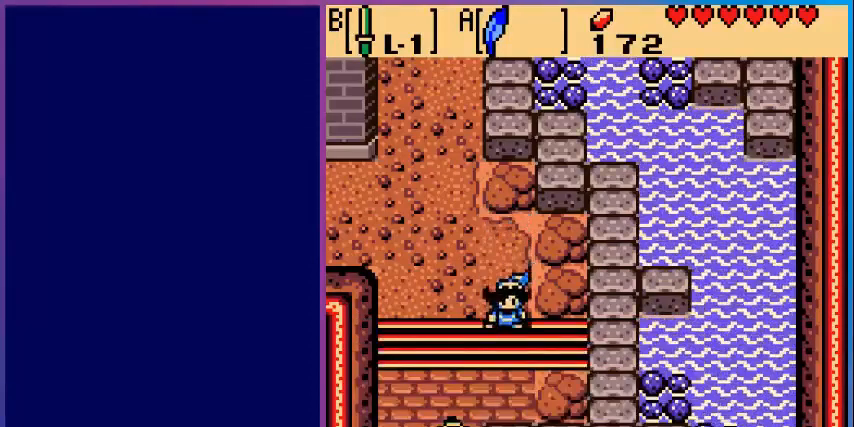
{"buttons": [], "events": []}
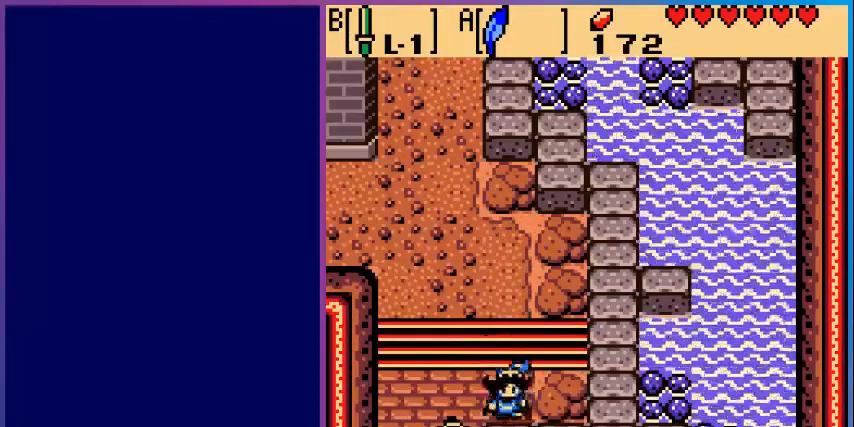
{"buttons": [], "events": []}
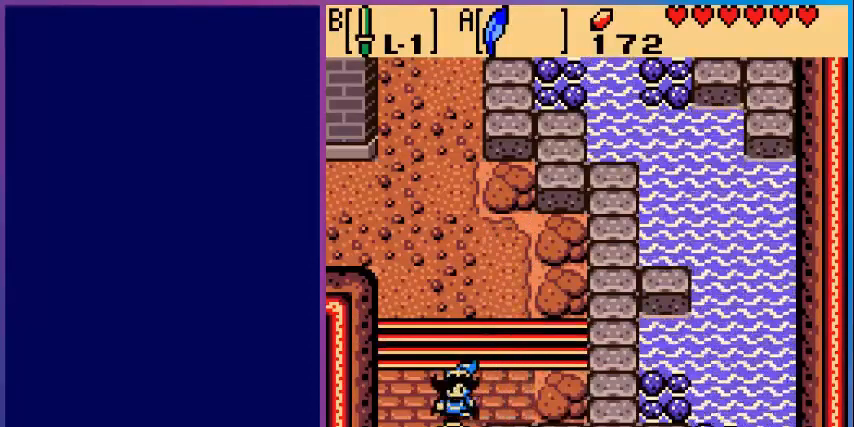
{"buttons": [], "events": []}
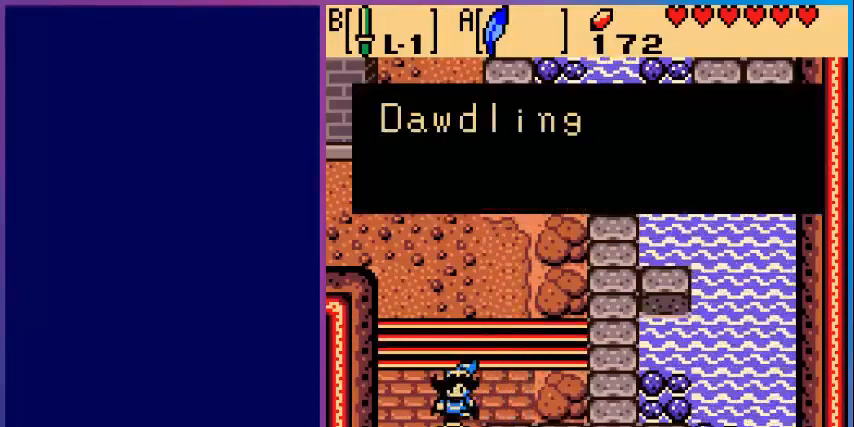
{"buttons": [], "events": []}
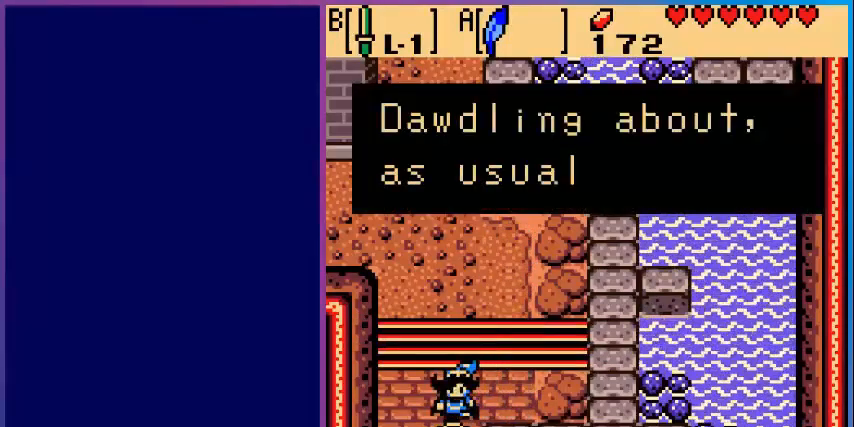
{"buttons": [], "events": []}
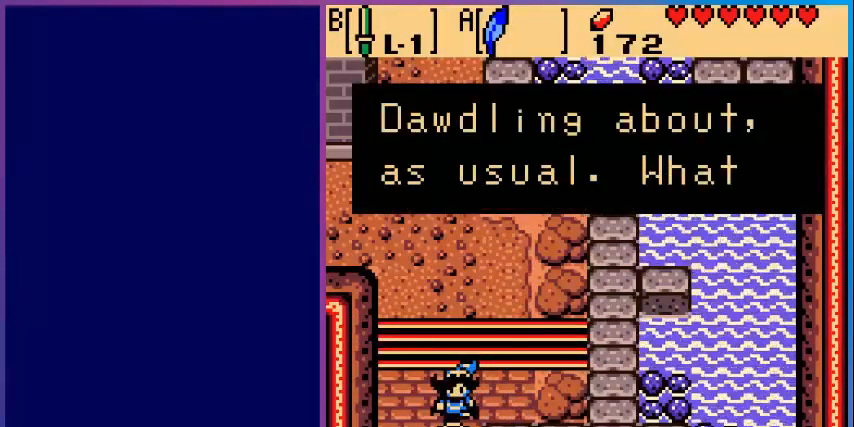
{"buttons": [], "events": []}
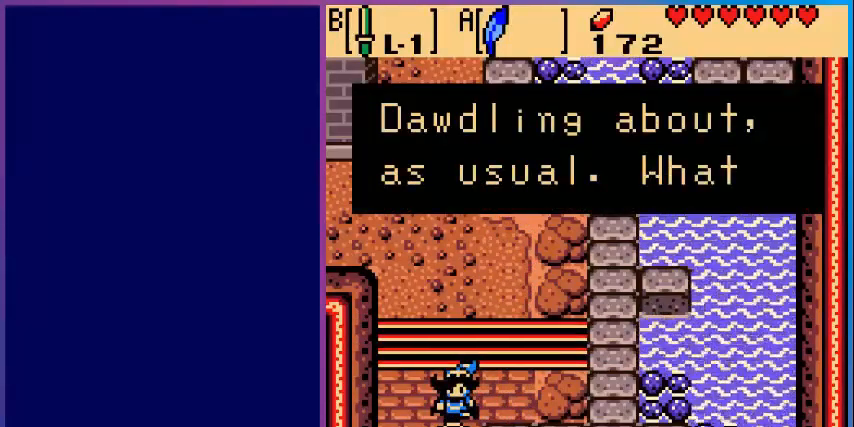
{"buttons": [], "events": [[40, "A", "down"], [200, "A", "up"]]}
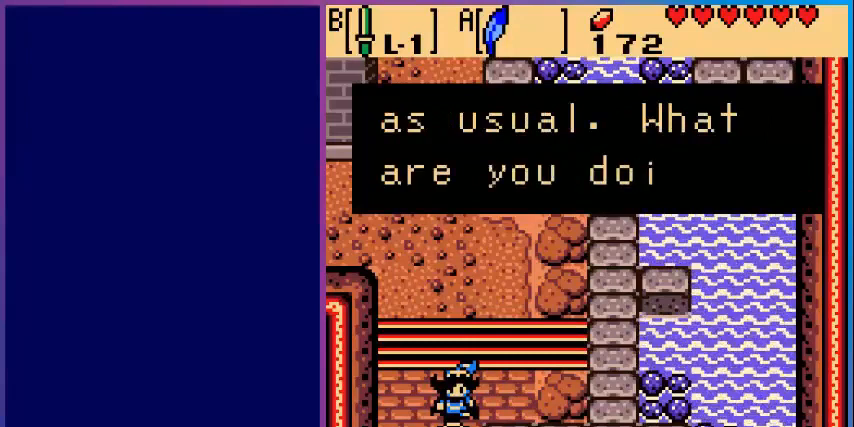
{"buttons": [], "events": []}
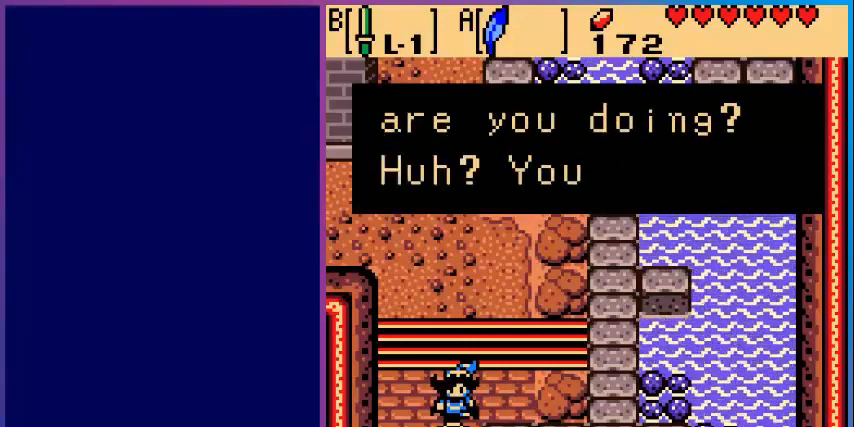
{"buttons": [], "events": []}
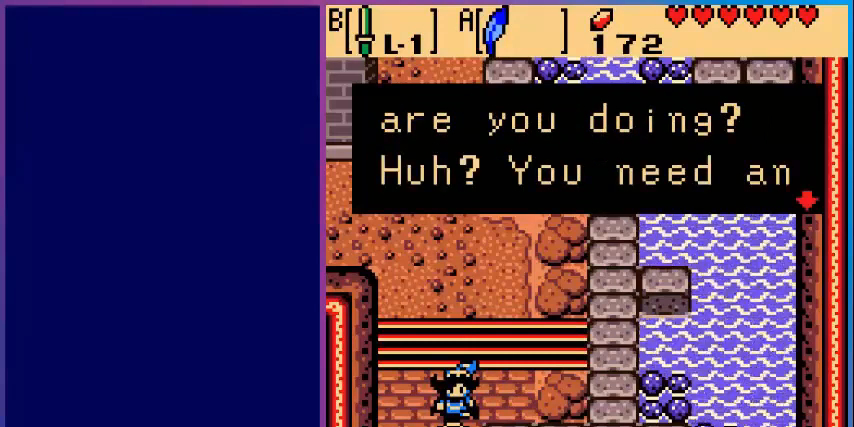
{"buttons": [], "events": [[280, "A", "down"], [400, "A", "up"]]}
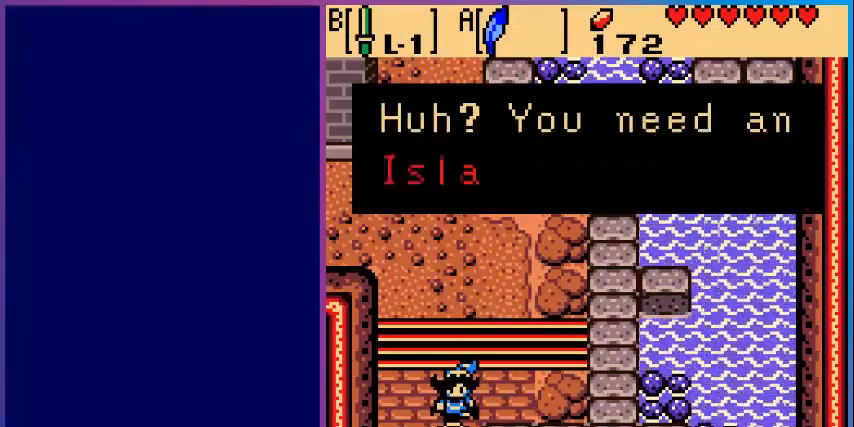
{"buttons": [], "events": []}
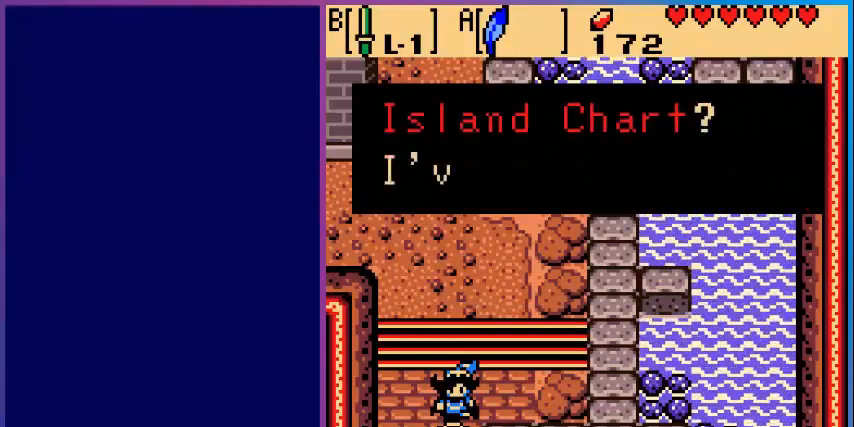
{"buttons": [], "events": []}
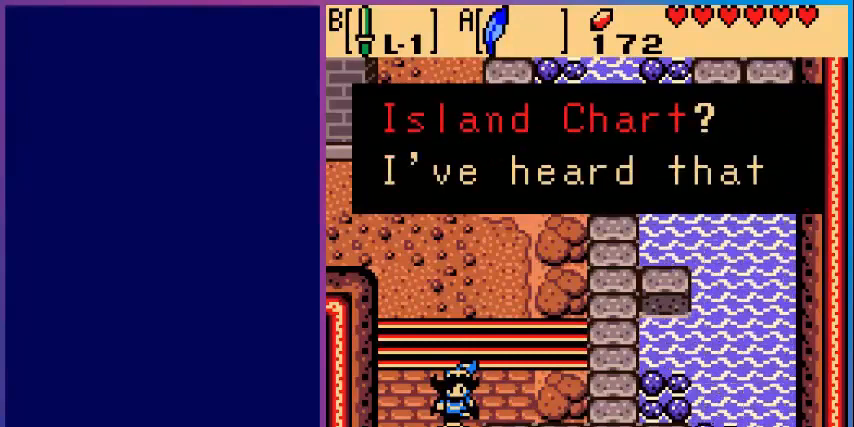
{"buttons": ["A"], "events": [[400, "A", "down"]]}
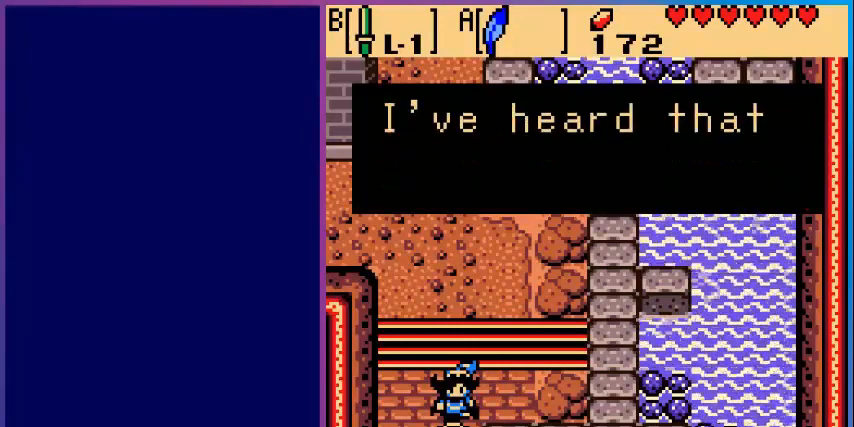
{"buttons": [], "events": [[80, "A", "up"]]}
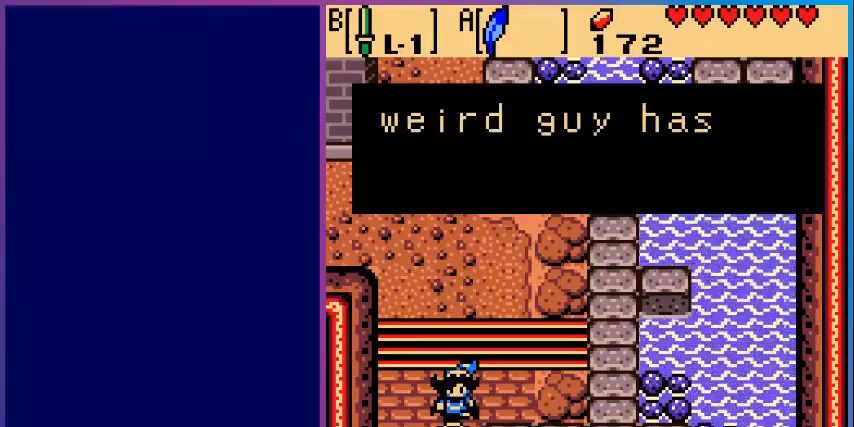
{"buttons": [], "events": []}
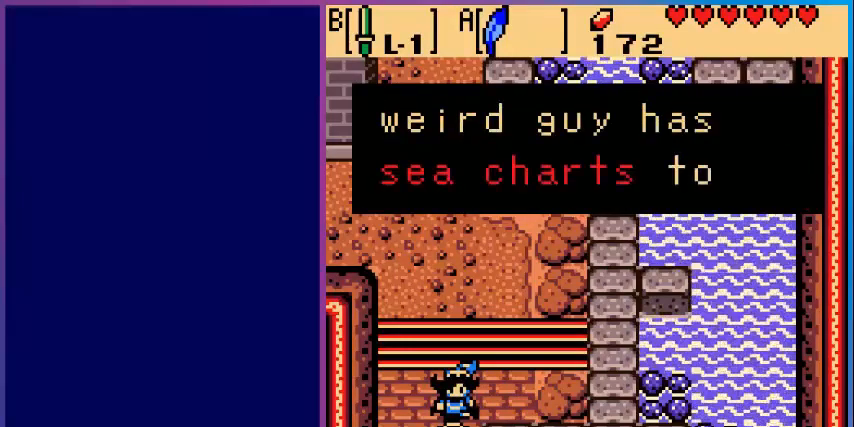
{"buttons": [], "events": []}
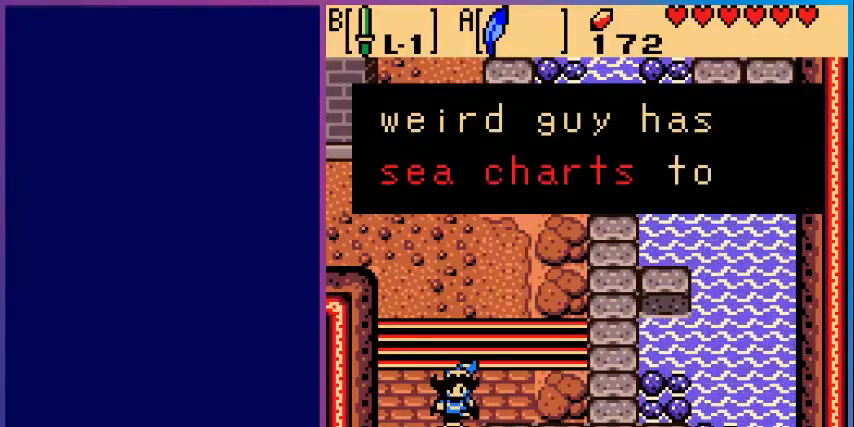
{"buttons": [], "events": [[320, "A", "down"], [520, "A", "up"]]}
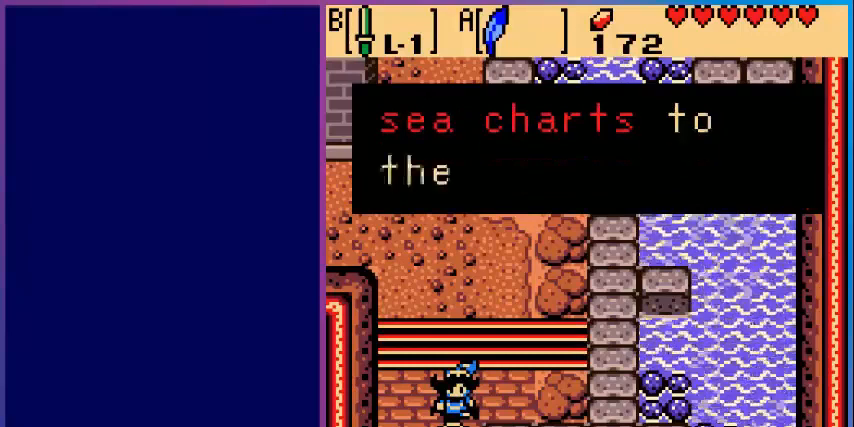
{"buttons": [], "events": []}
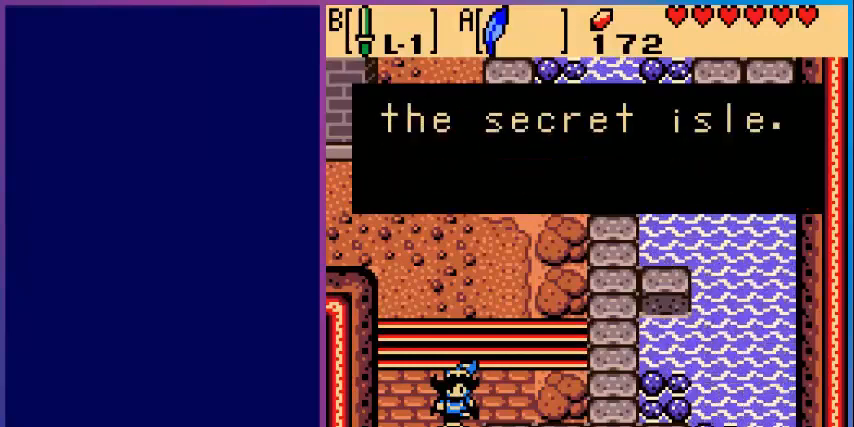
{"buttons": [], "events": []}
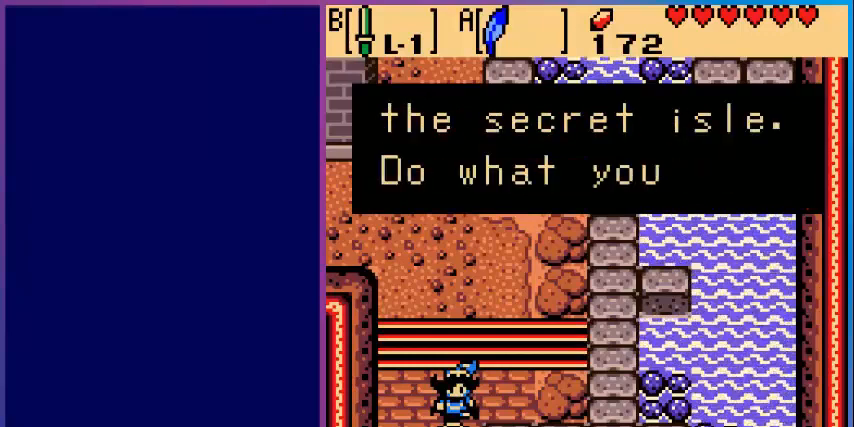
{"buttons": [], "events": []}
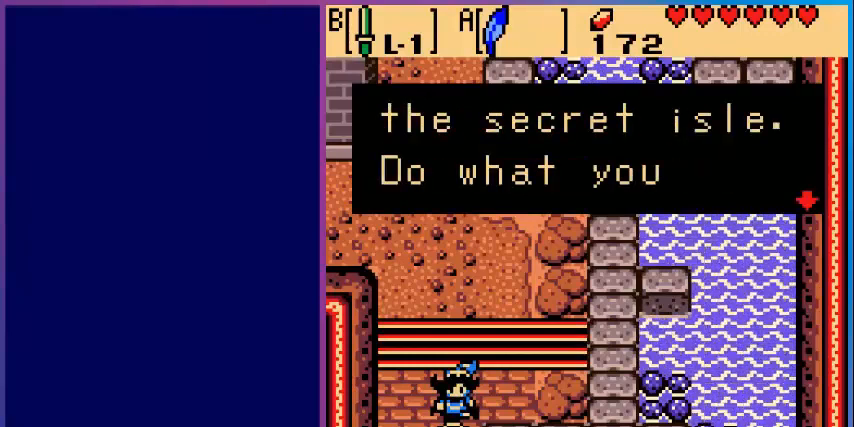
{"buttons": [], "events": [[80, "A", "down"], [200, "A", "up"]]}